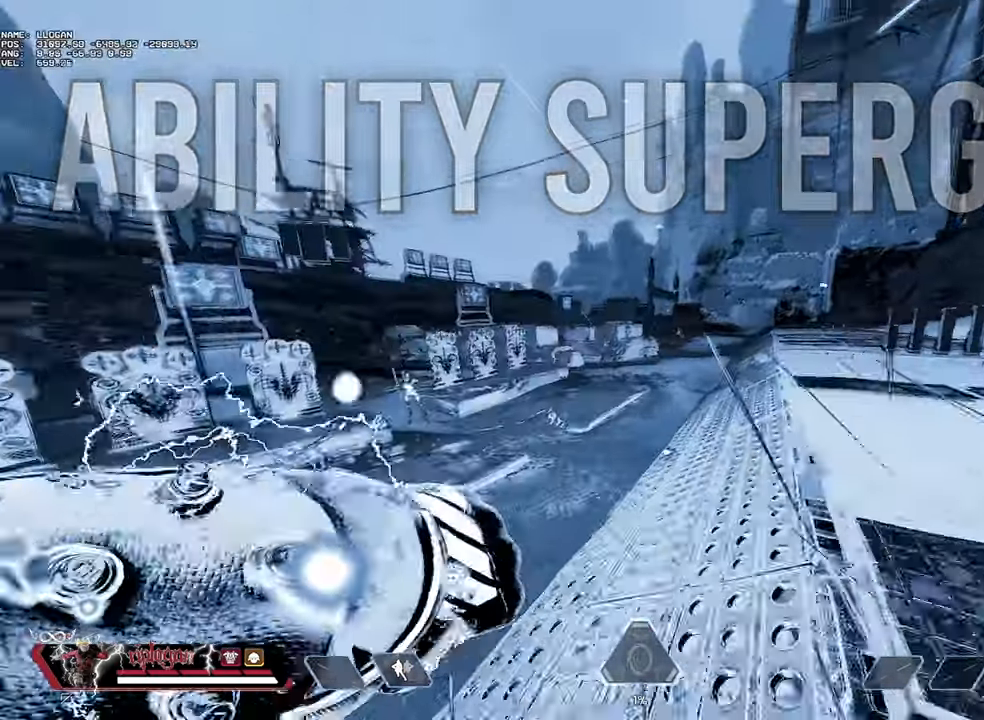
Gameplay with keyboard and mouse; each line is a JSON object with the keys and mouse buttons held at the frame after it. "events" lists presses ("down") and releases ("up") of "1", "2", "3", "a", "alt", "c", "ctrl", "d", "e", "f", "g", "r", "s", "space", "t", "tab", "v", "w", "mouse_left" and "mouse_right" between this image and that frame as [ms after this image, input, new state], when the widget could be followed in between. "mouse_left", "mouse_right" = the "left", "right" buttons of the "mouse" list. No other keys are recorded. Not read: mouse_move mouse_wheel.
{"keys": ["ctrl", "d"], "mouse": [], "events": [[33, "space", "up"], [267, "d", "down"], [350, "ctrl", "down"], [350, "w", "up"]]}
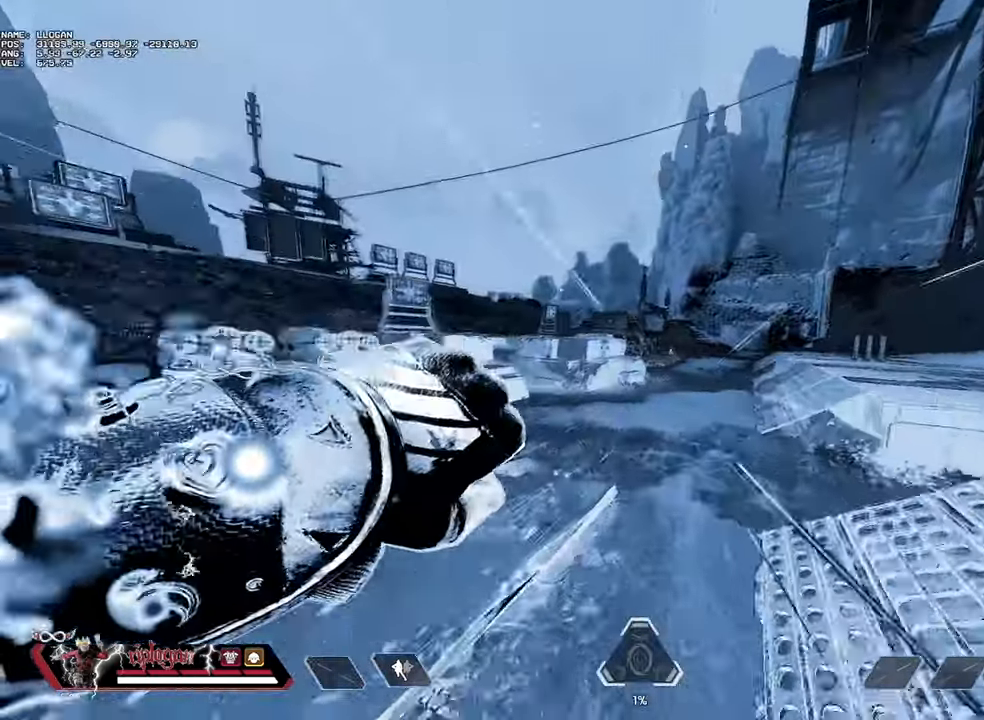
{"keys": ["ctrl"], "mouse": [], "events": [[284, "d", "up"]]}
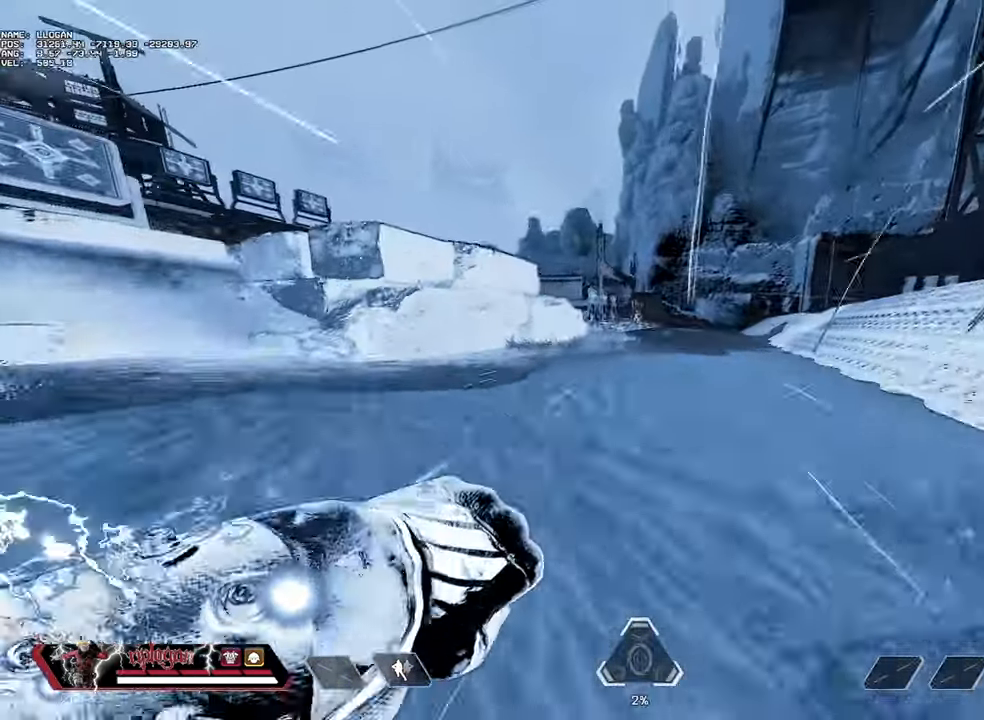
{"keys": ["ctrl"], "mouse": [], "events": []}
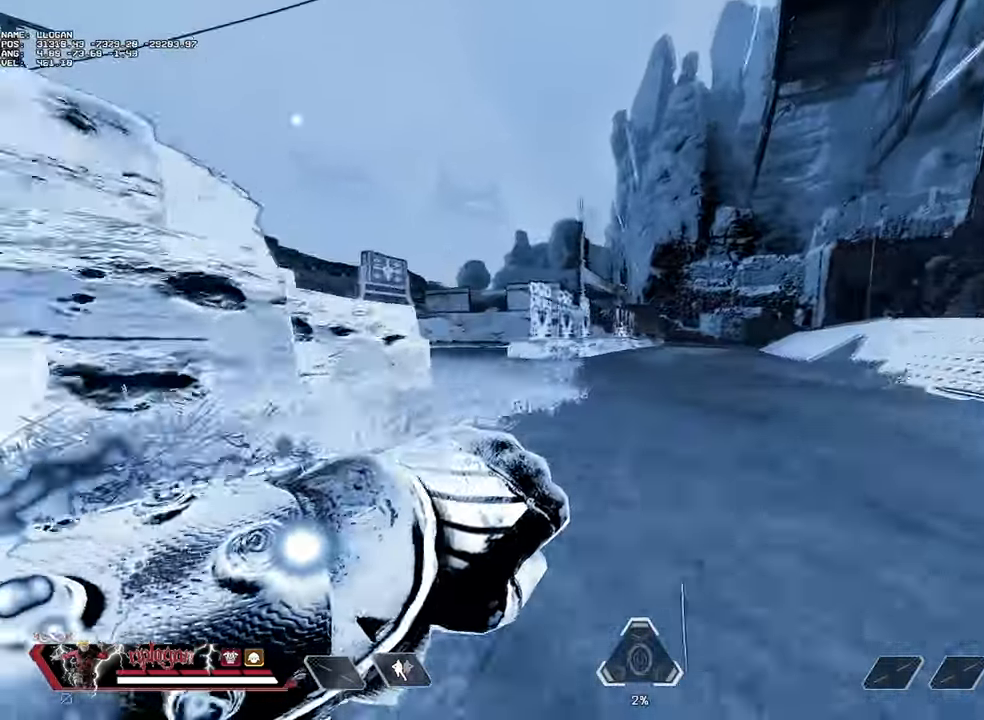
{"keys": ["ctrl"], "mouse": [], "events": []}
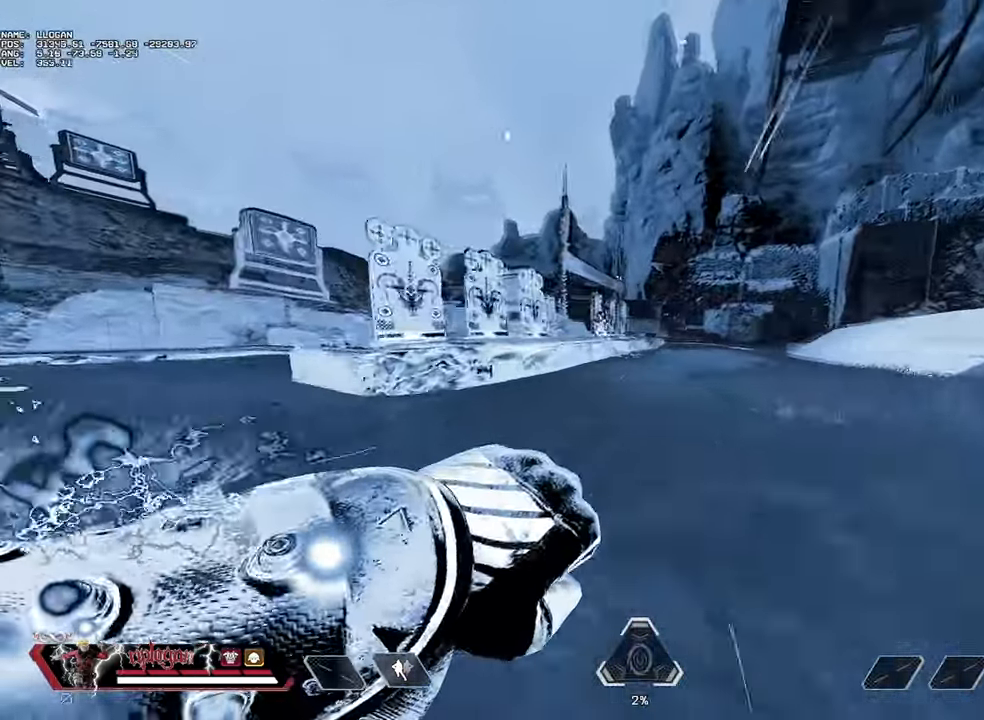
{"keys": ["ctrl"], "mouse": [], "events": []}
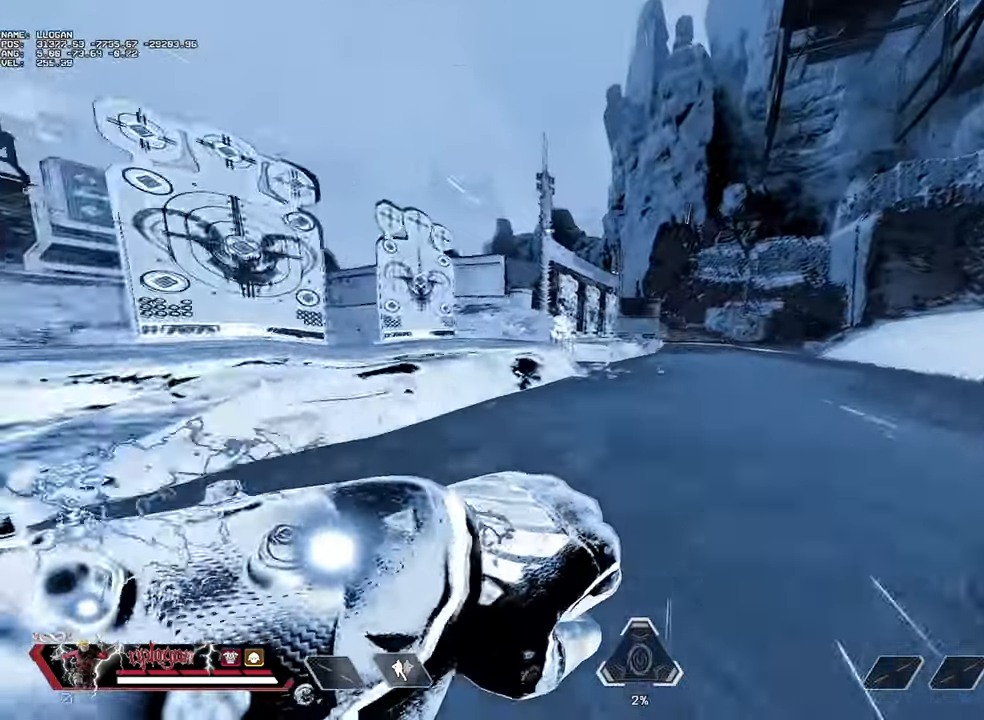
{"keys": ["ctrl"], "mouse": [], "events": []}
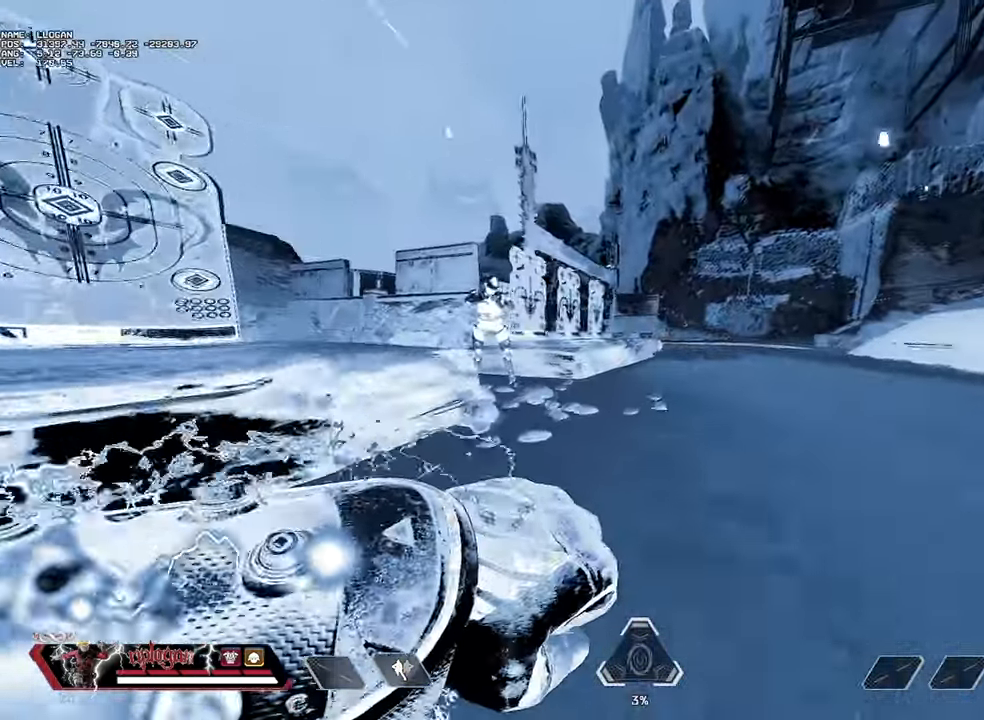
{"keys": ["ctrl"], "mouse": [], "events": []}
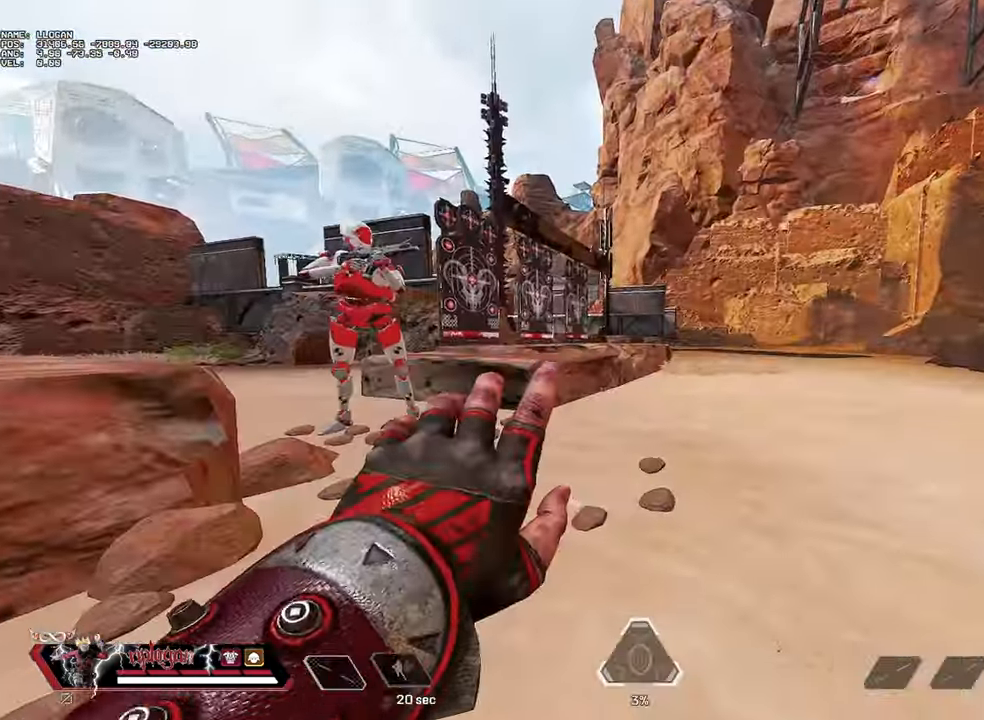
{"keys": [], "mouse": [], "events": [[101, "ctrl", "up"]]}
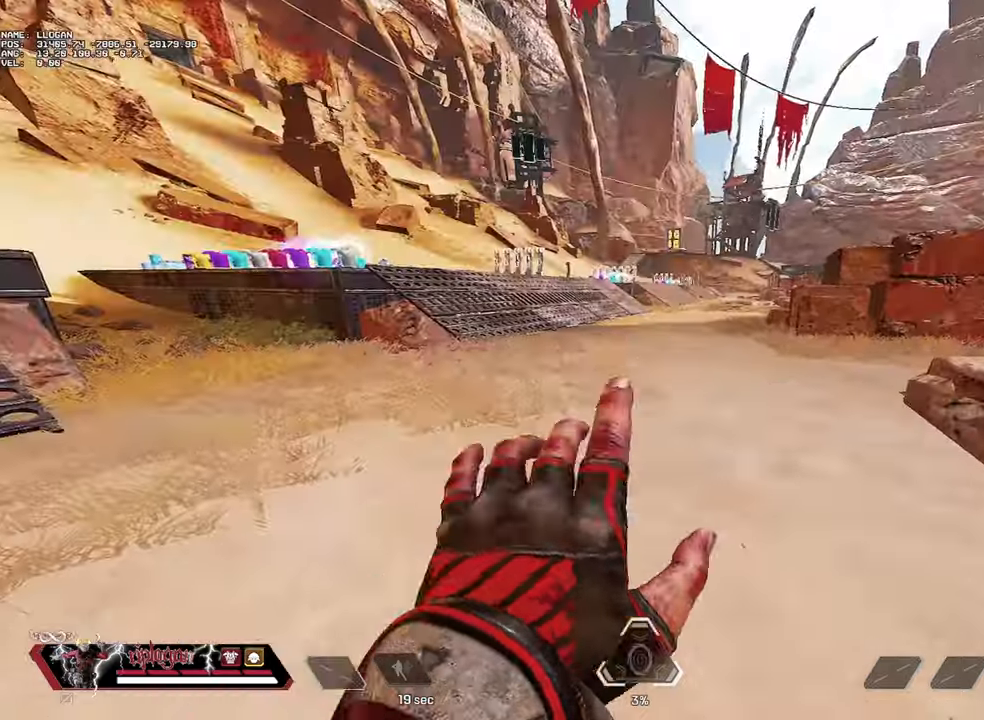
{"keys": [], "mouse": [], "events": []}
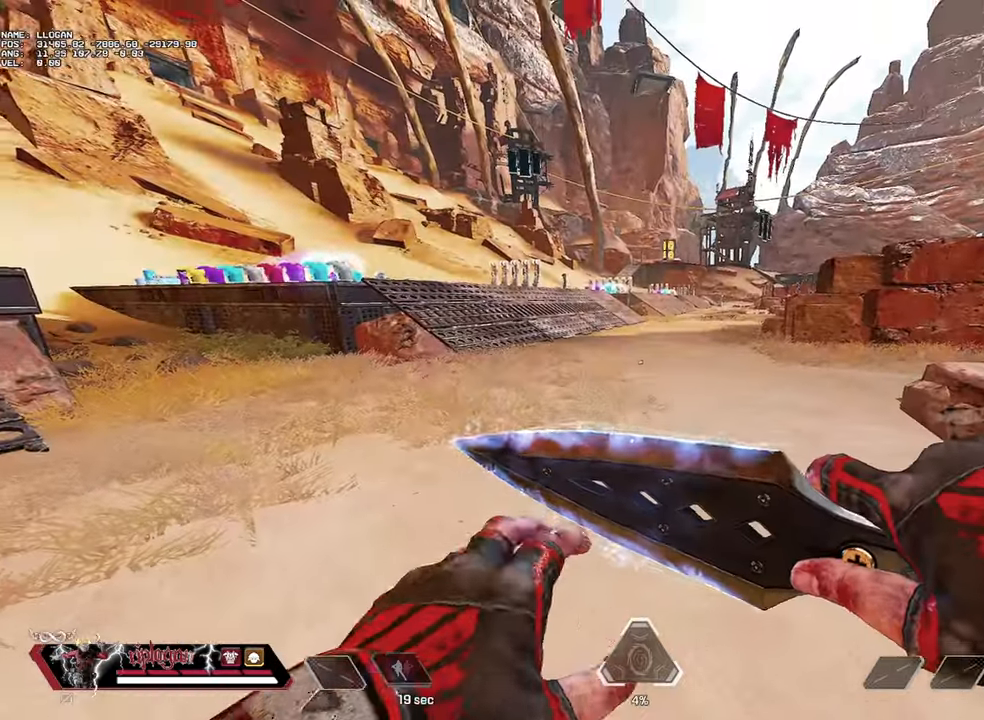
{"keys": ["w"], "mouse": [], "events": [[317, "w", "down"]]}
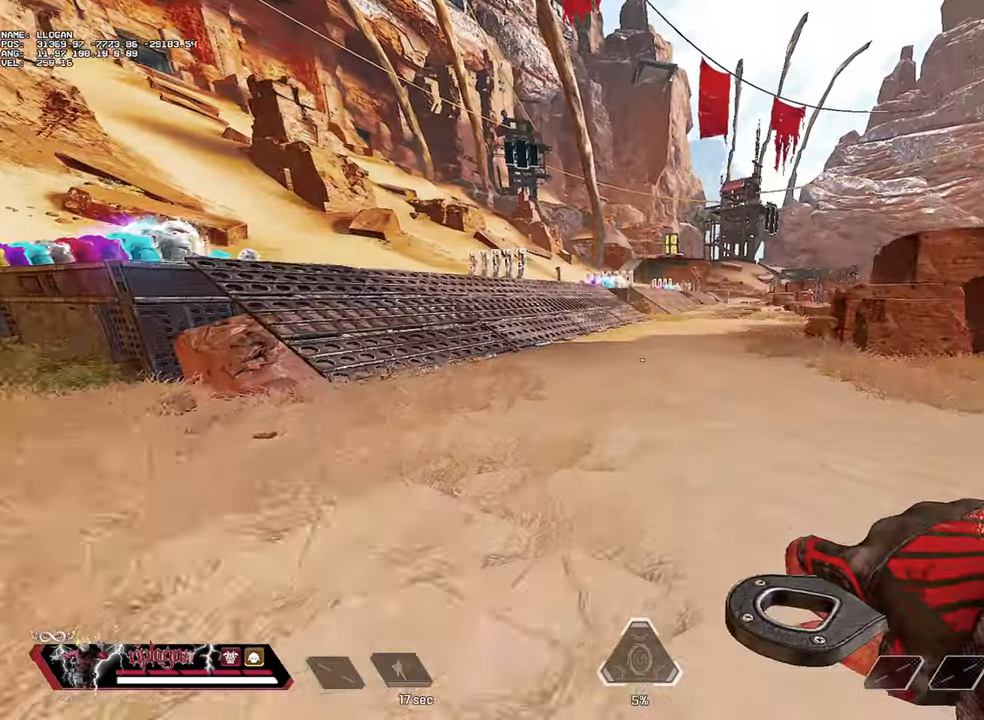
{"keys": ["w"], "mouse": [], "events": []}
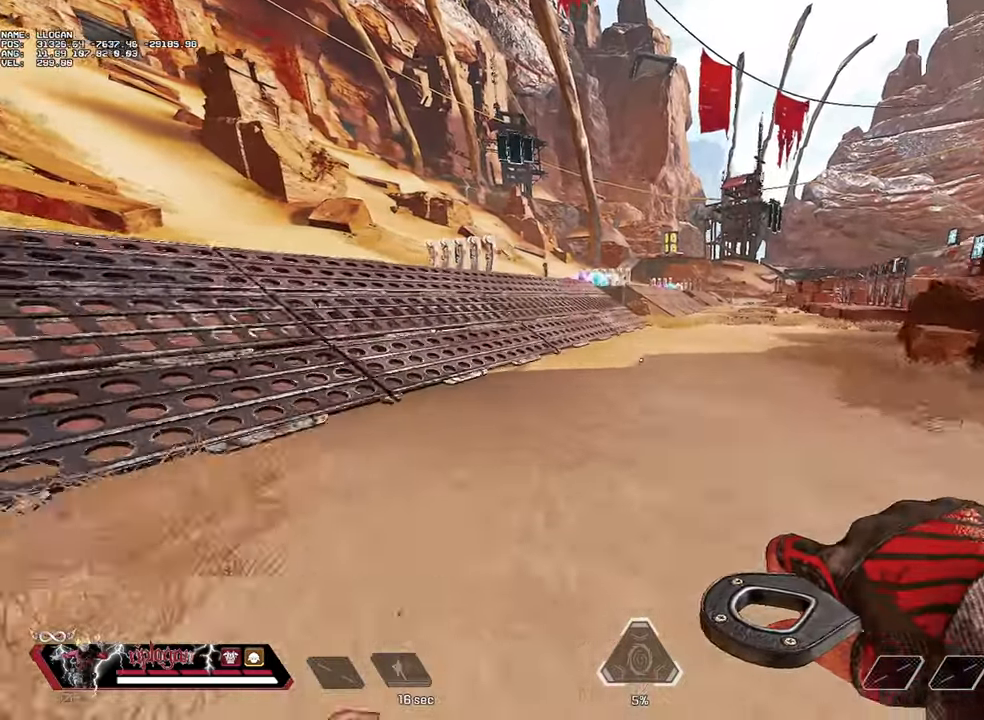
{"keys": ["w"], "mouse": [], "events": []}
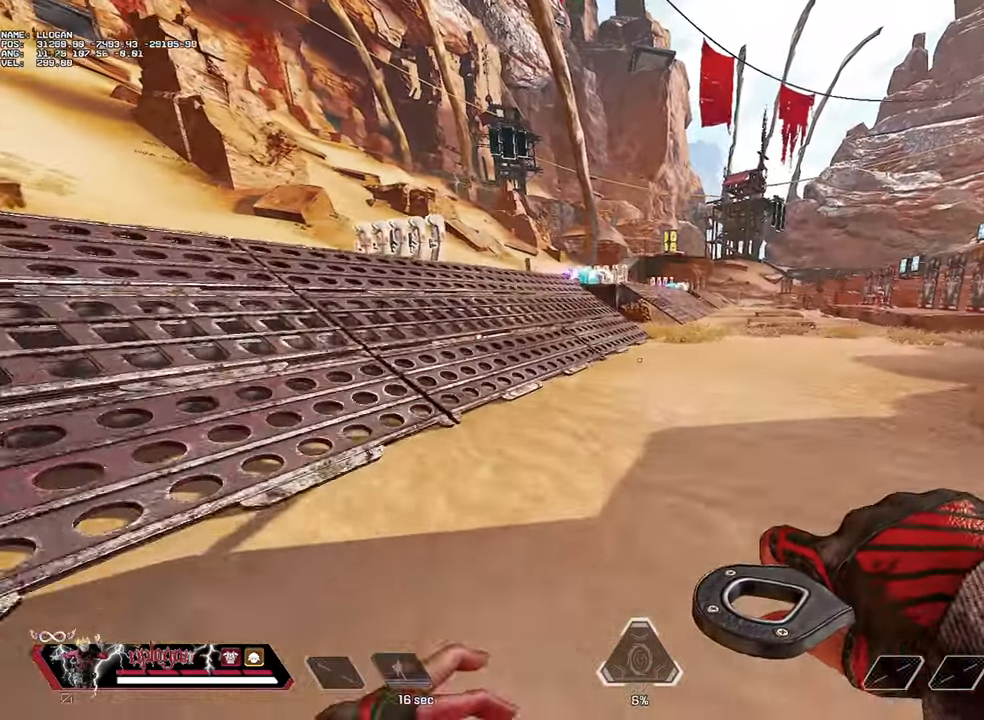
{"keys": [], "mouse": [], "events": [[67, "w", "up"]]}
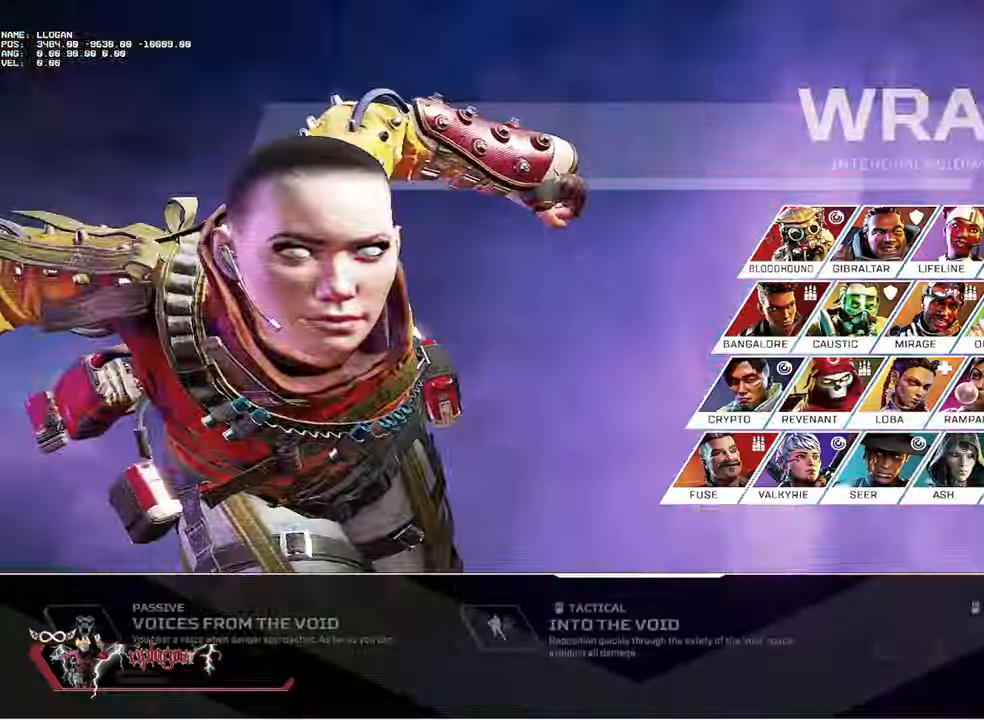
{"keys": [], "mouse": [], "events": [[233, "mouse_left", "down"], [317, "mouse_left", "up"]]}
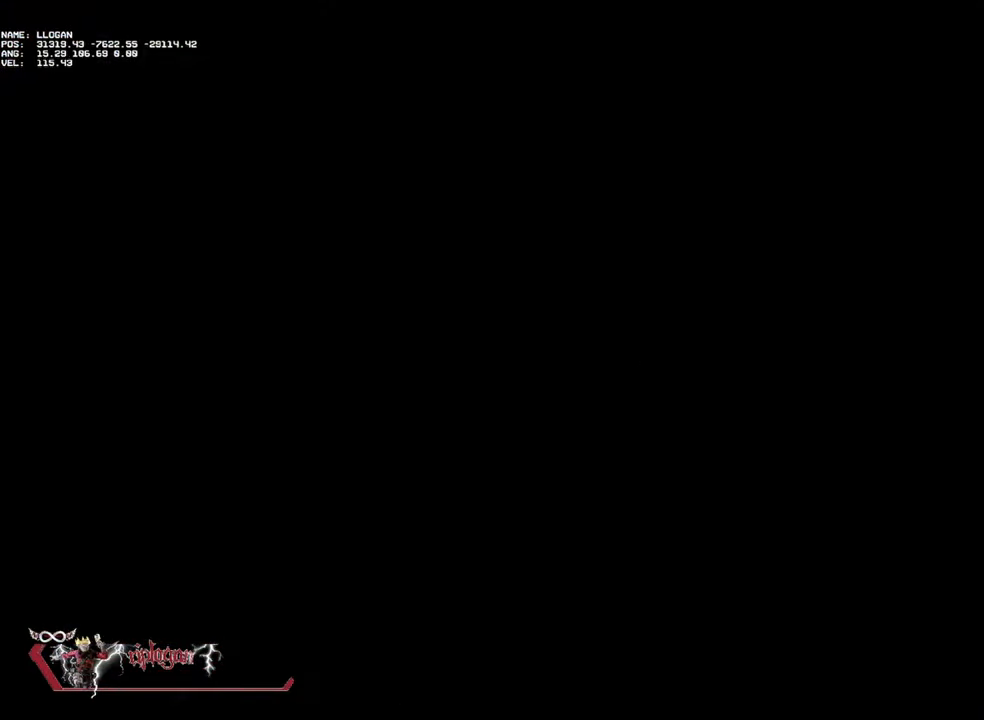
{"keys": [], "mouse": [], "events": []}
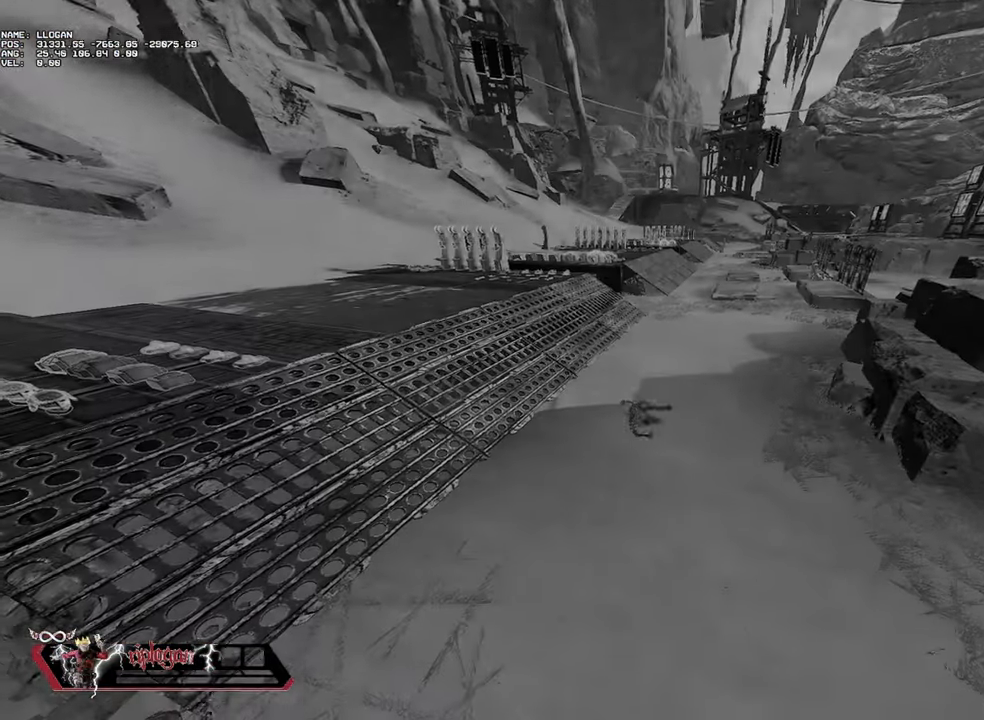
{"keys": [], "mouse": [], "events": []}
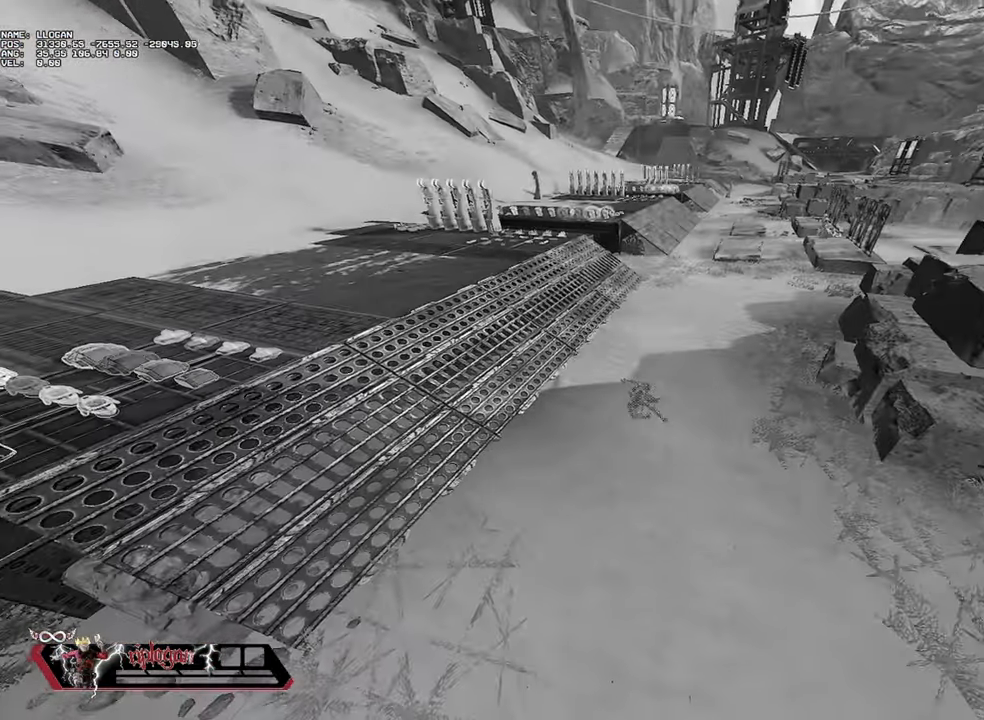
{"keys": ["w"], "mouse": [], "events": [[300, "w", "down"], [333, "space", "down"], [433, "space", "up"]]}
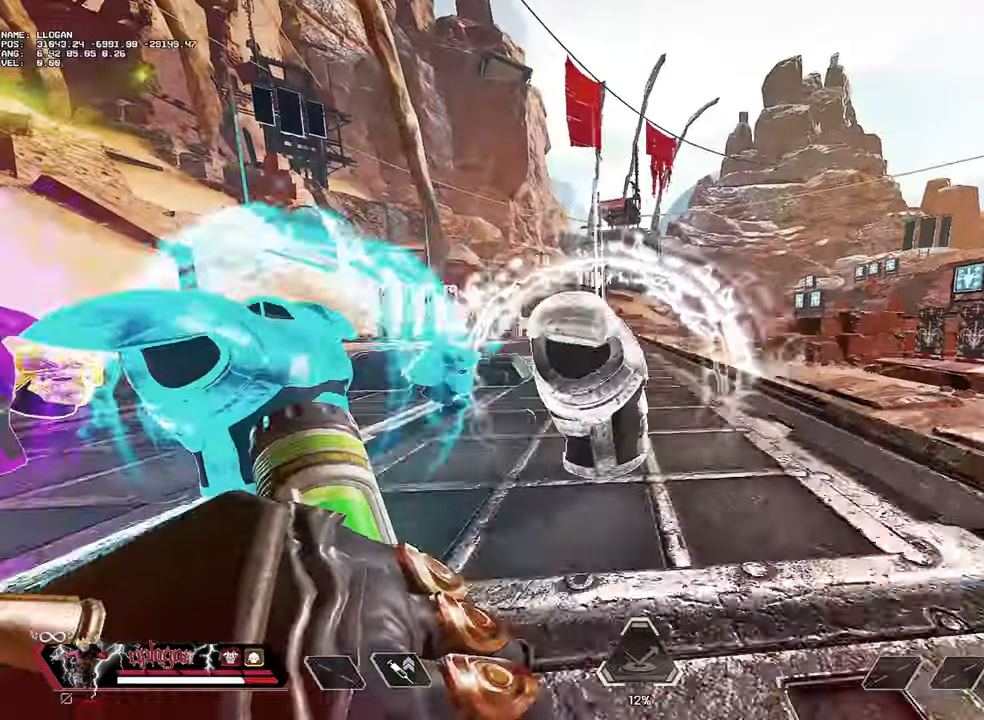
{"keys": ["w"], "mouse": [], "events": [[351, "c", "down"], [351, "space", "down"], [401, "c", "up"], [401, "space", "up"], [434, "space", "down"], [484, "space", "up"]]}
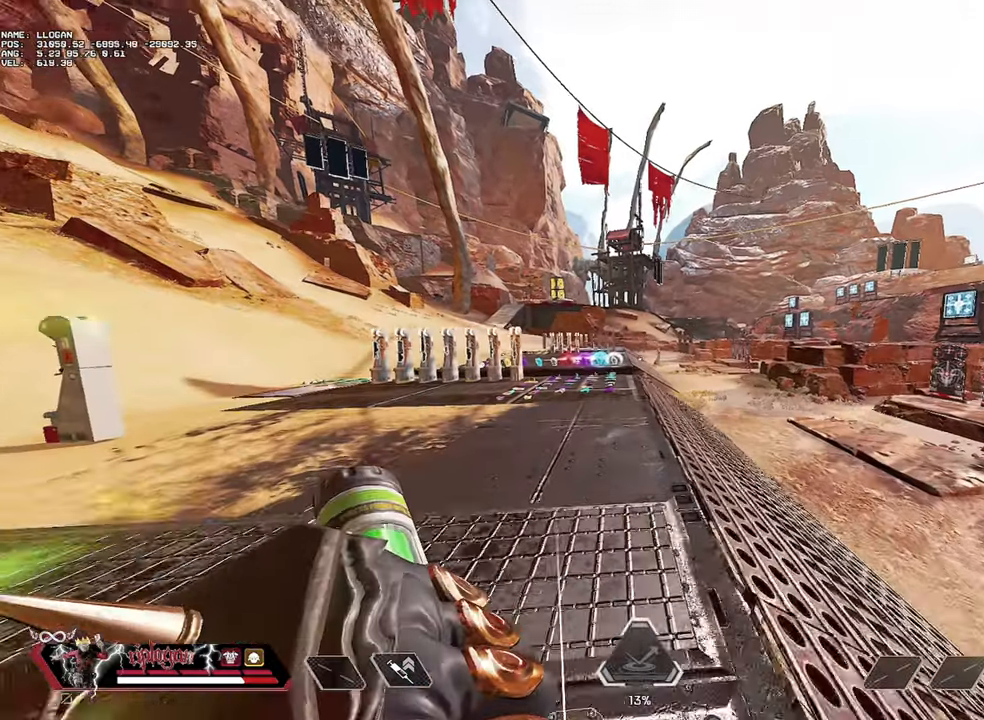
{"keys": ["ctrl", "d"], "mouse": [], "events": [[267, "d", "down"], [367, "ctrl", "down"], [367, "w", "up"]]}
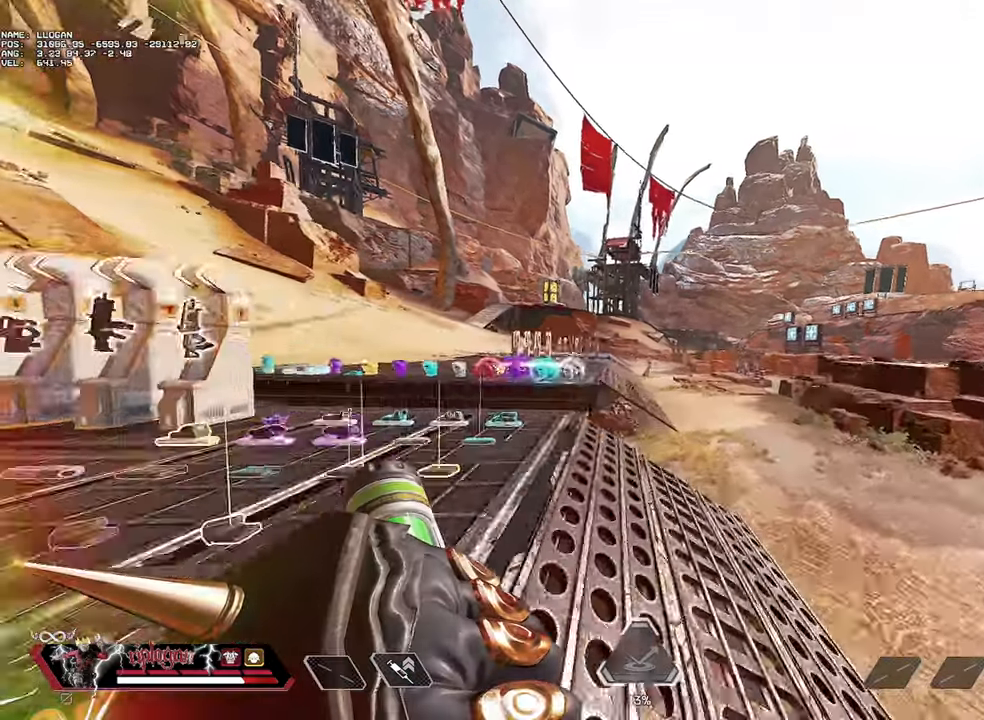
{"keys": ["ctrl"], "mouse": [], "events": [[100, "d", "up"]]}
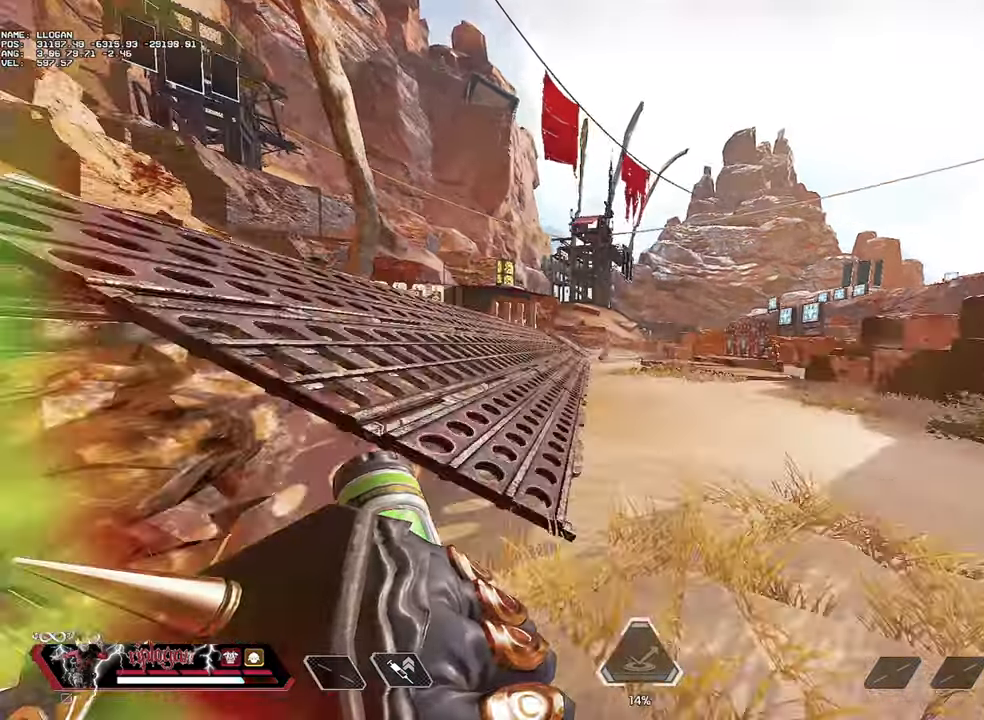
{"keys": ["ctrl"], "mouse": [], "events": []}
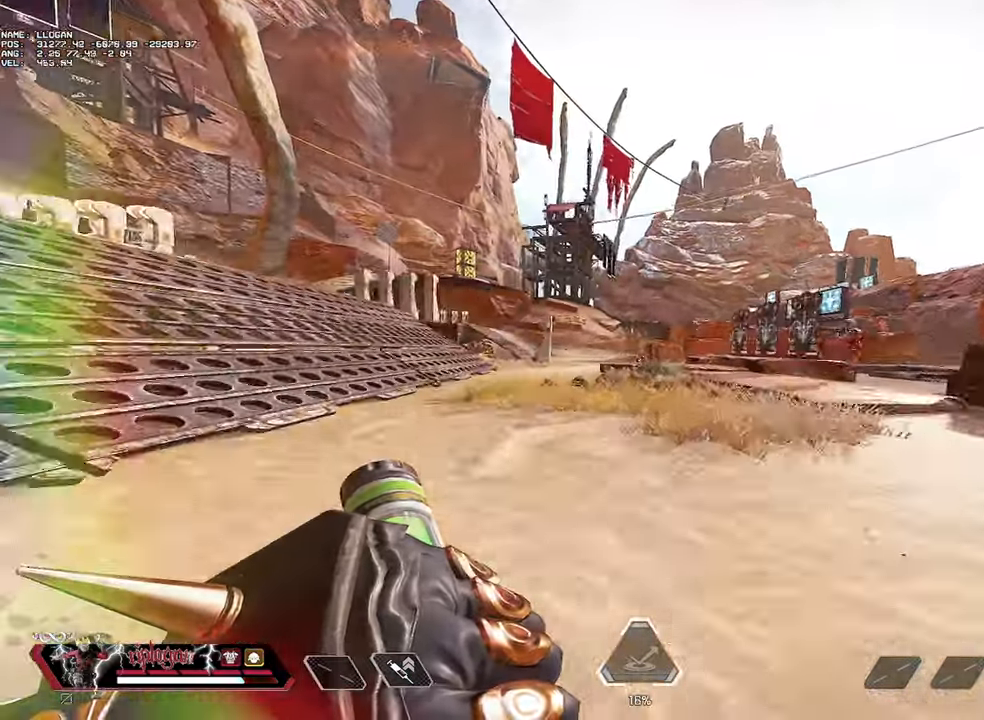
{"keys": ["ctrl"], "mouse": [], "events": []}
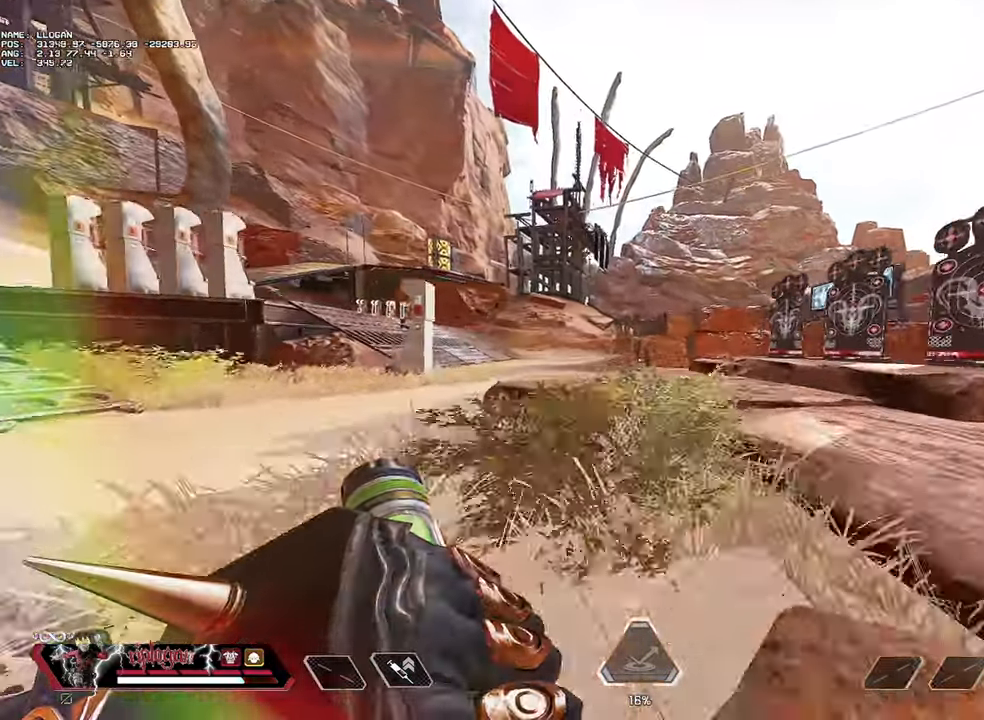
{"keys": ["ctrl"], "mouse": [], "events": []}
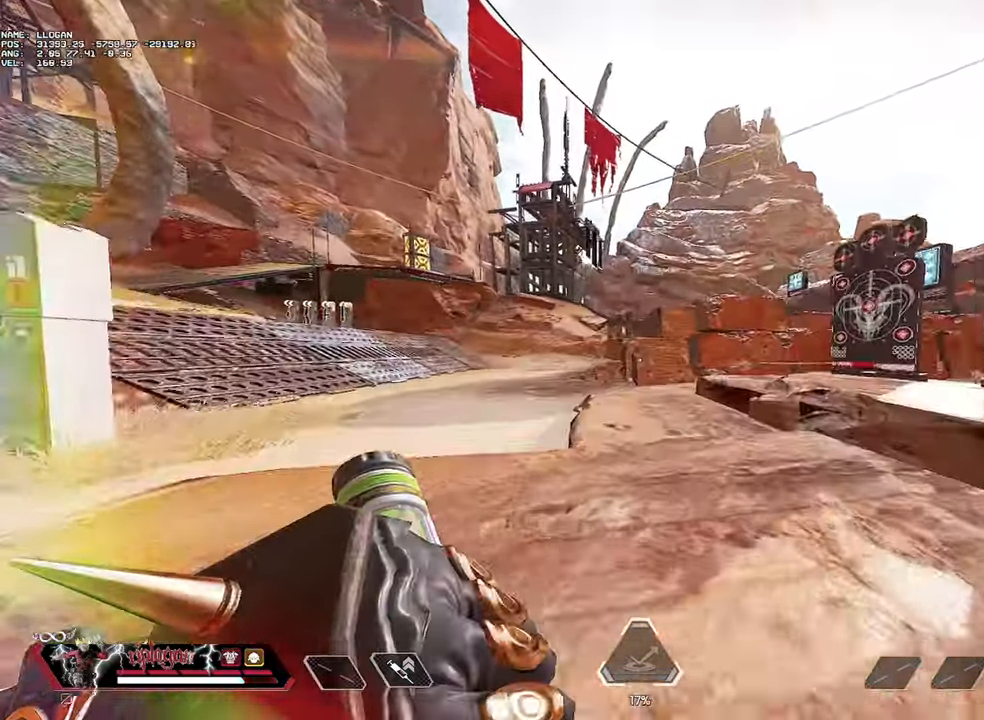
{"keys": ["ctrl"], "mouse": [], "events": []}
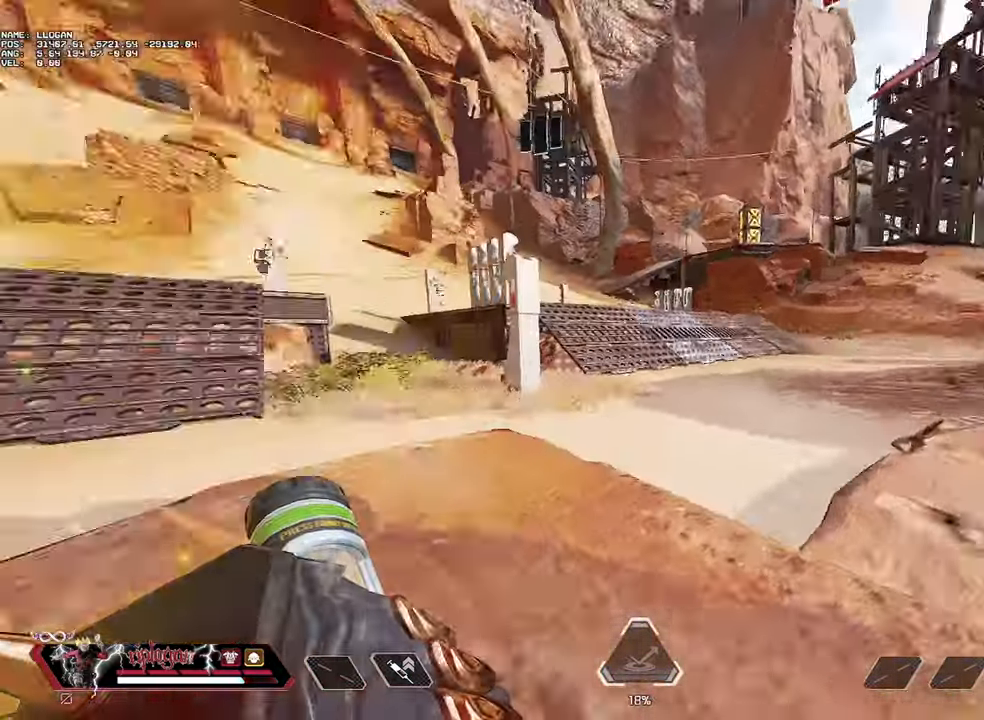
{"keys": [], "mouse": [], "events": [[183, "ctrl", "up"]]}
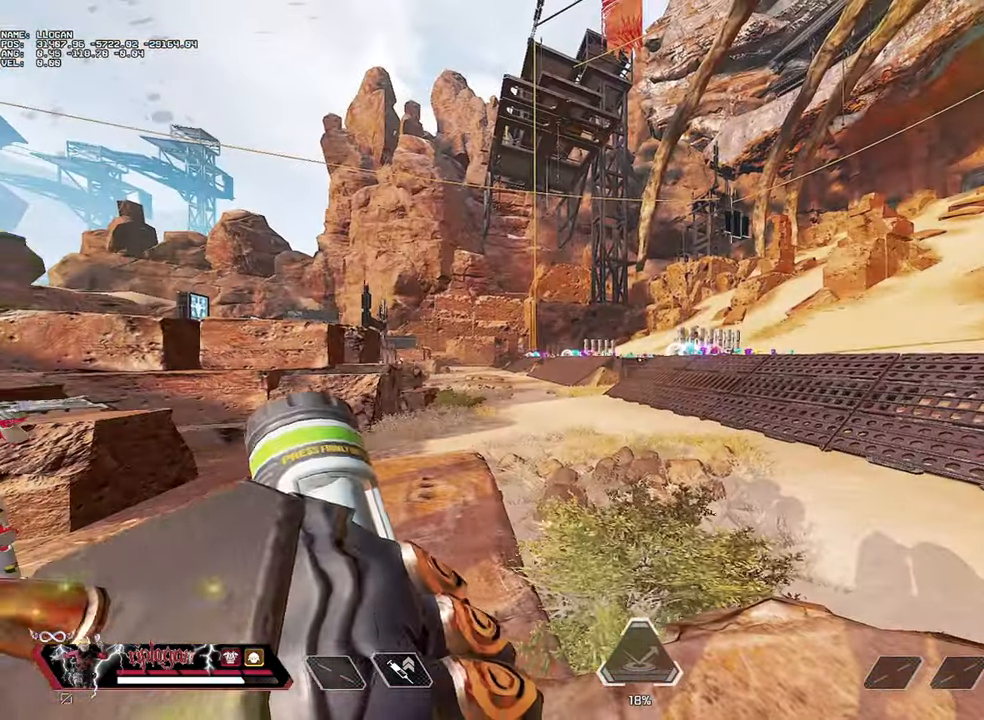
{"keys": [], "mouse": [], "events": []}
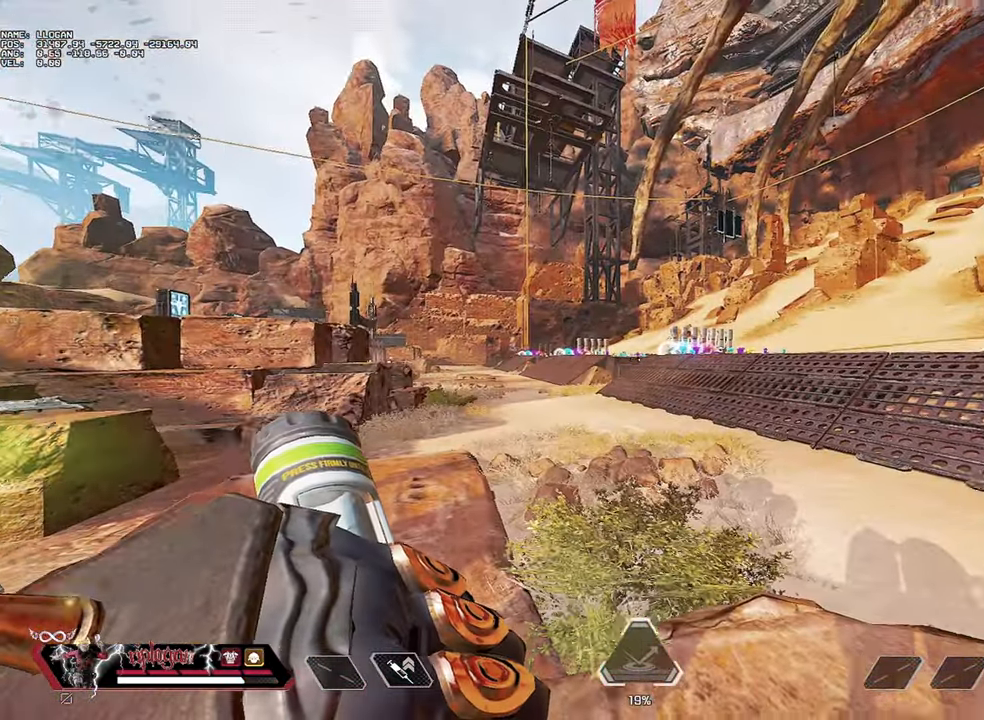
{"keys": ["w"], "mouse": [], "events": [[250, "w", "down"]]}
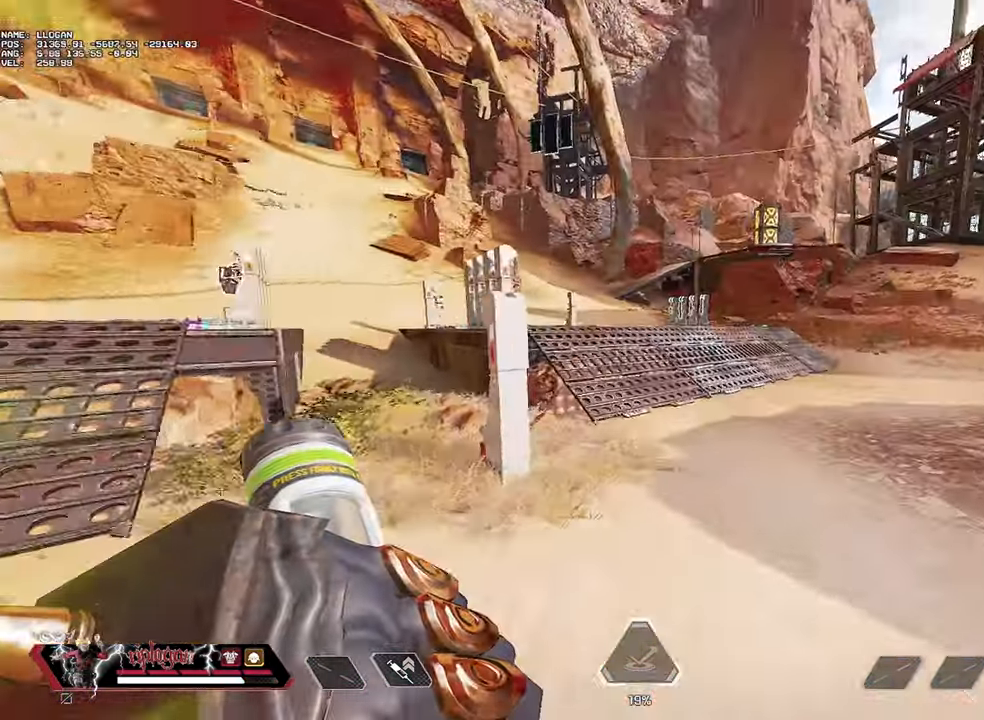
{"keys": ["w"], "mouse": [], "events": []}
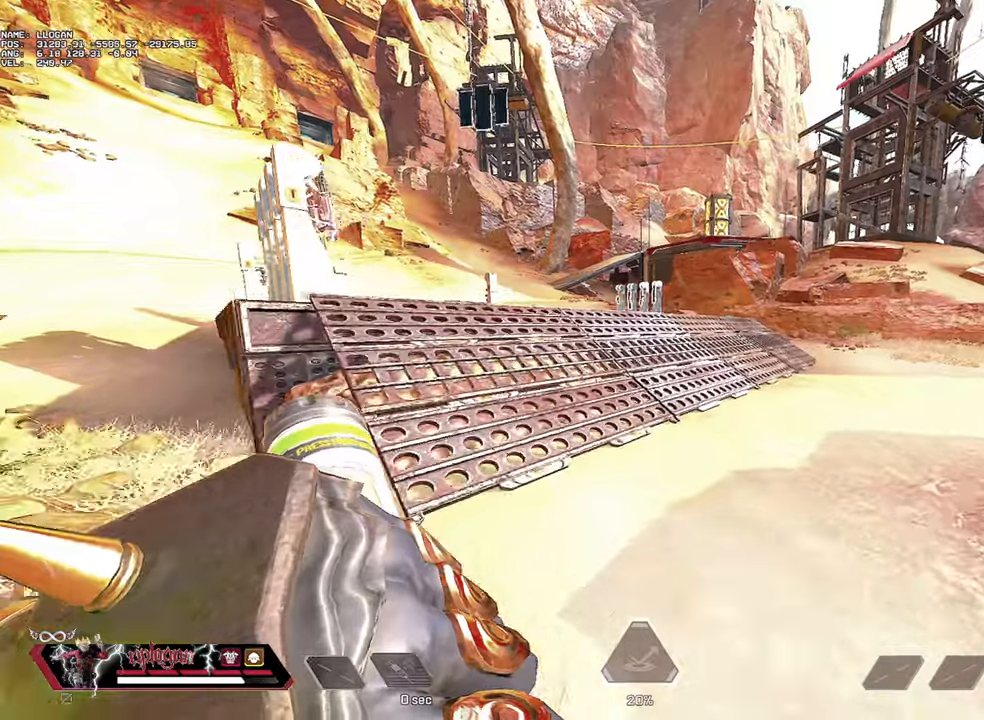
{"keys": ["w"], "mouse": [], "events": [[434, "3", "down"], [467, "3", "up"]]}